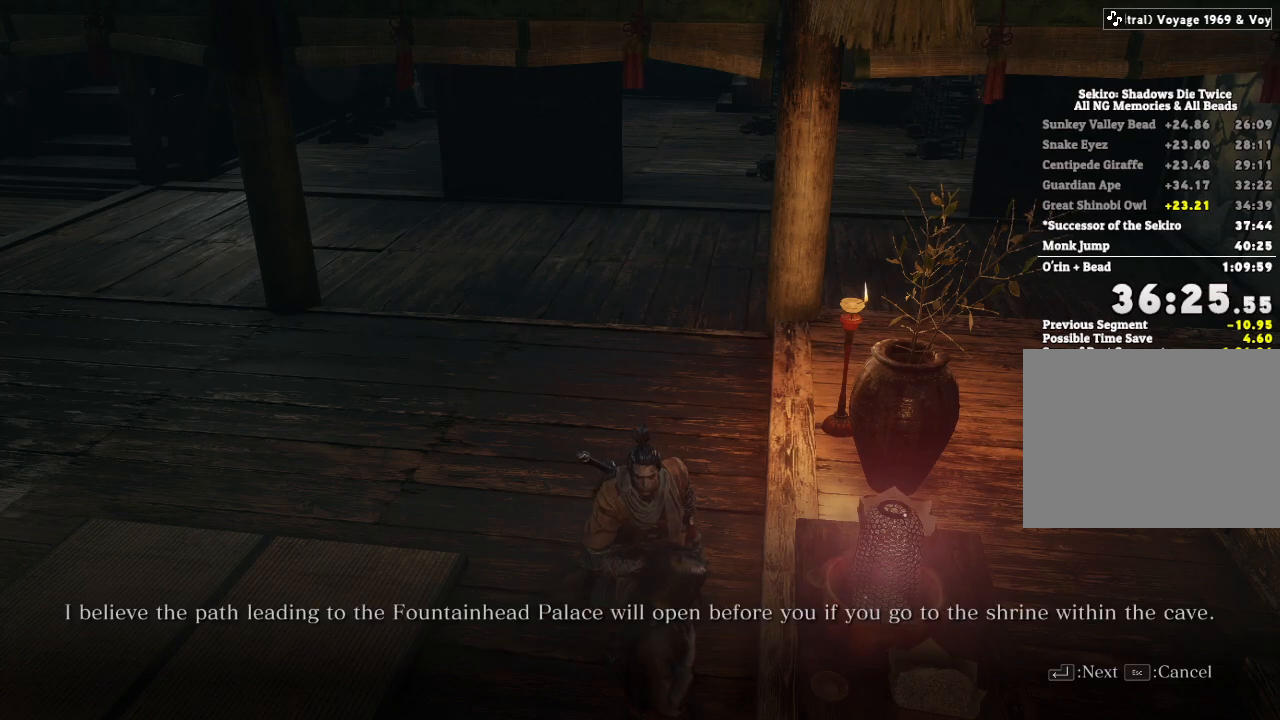
Gameplay with keyboard and mouse; each line is a JSON object with the keys and mouse buttons held at the frame after it. "events" lists presses ("down") and releases ("up") of "a", "d", "down", "e", "escape", "f", "left", "q", "r", "right", "s", "shift", "space", "tab", "up", "w", "x", "z", "mouse_left", "mouse_wheel", "mouse_right", "mouse_mb4" and "mouse_mb5" between this image and that frame as [ms after this image, input, new state], when the widget could be followed in between. "mouse_left", "mouse_wheel", "mouse_right", "mouse_mb4", "mouse_mb5" = the "left", "wheel", "right", "mb4", "mb5" buttons of the "mouse" list. No other keys are recorded. "wheel" means that the mouse wheel is clicked or scrolled. Mouse movement is not recorded.
{"keys": ["w"], "mouse": [], "events": [[17, "e", "down"], [100, "e", "up"], [233, "e", "down"], [300, "e", "up"], [417, "e", "down"], [483, "e", "up"]]}
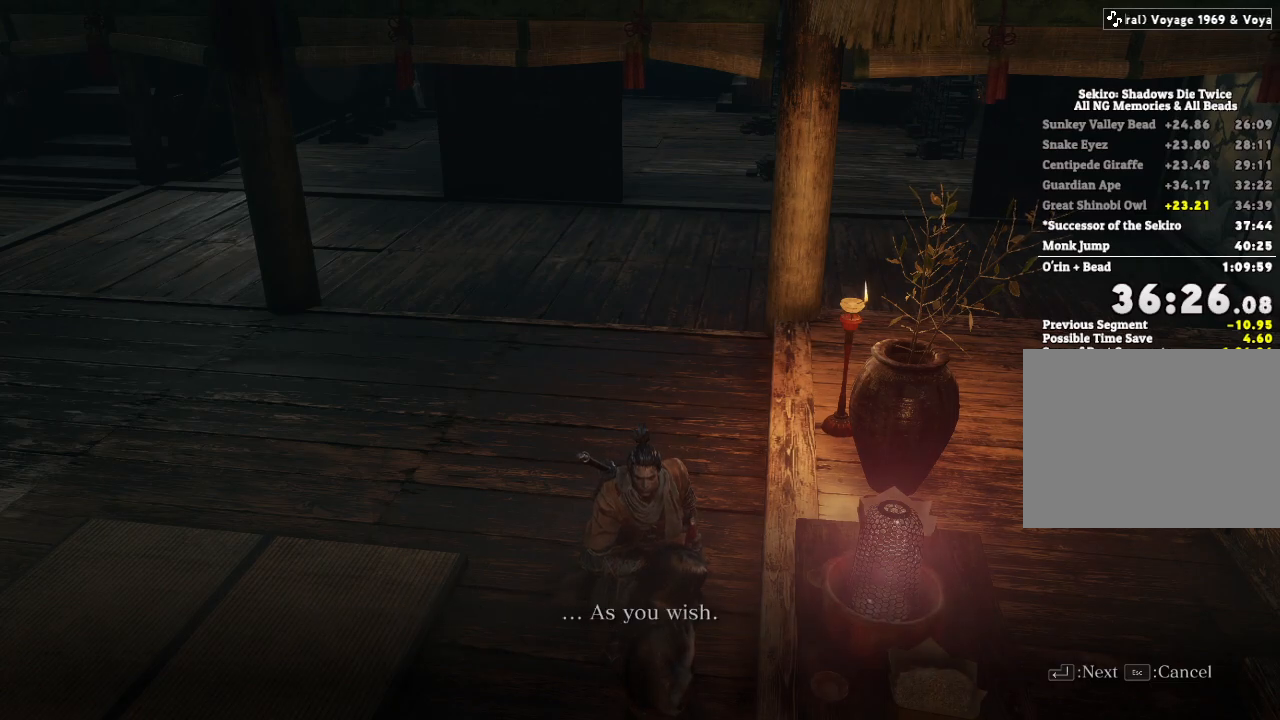
{"keys": ["w"], "mouse": [], "events": [[117, "e", "down"], [200, "e", "up"]]}
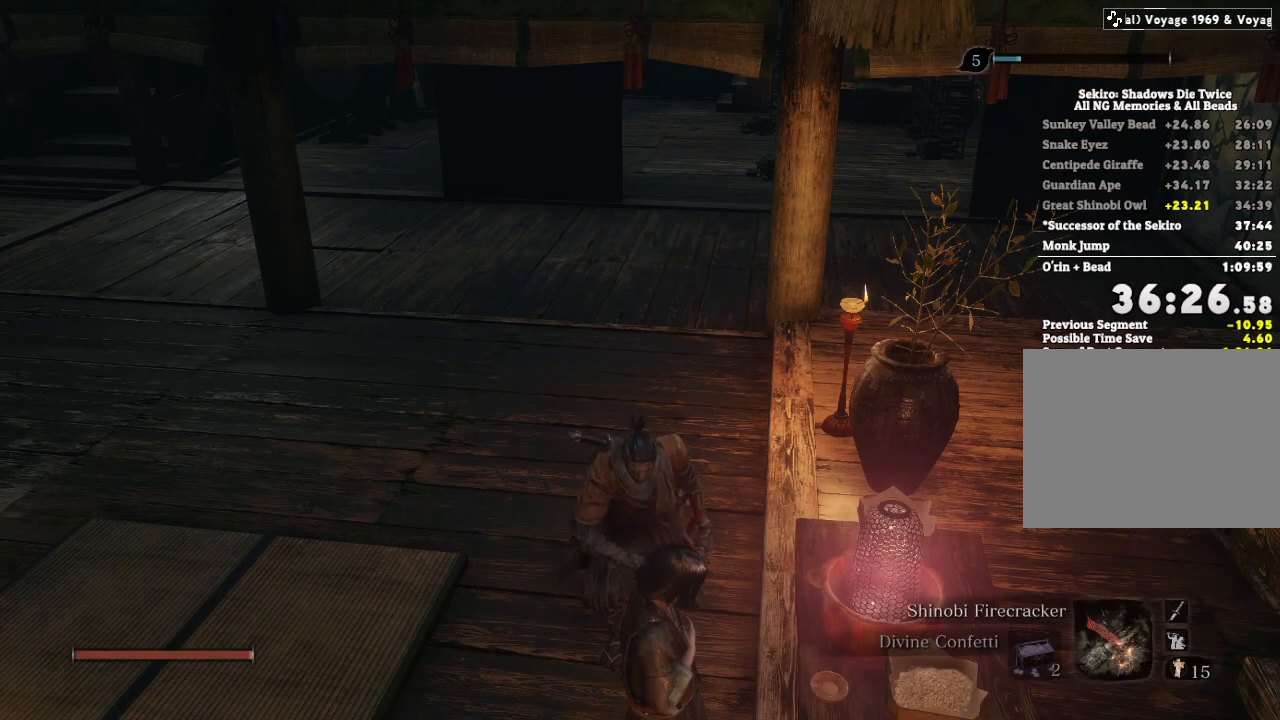
{"keys": ["w"], "mouse": [], "events": []}
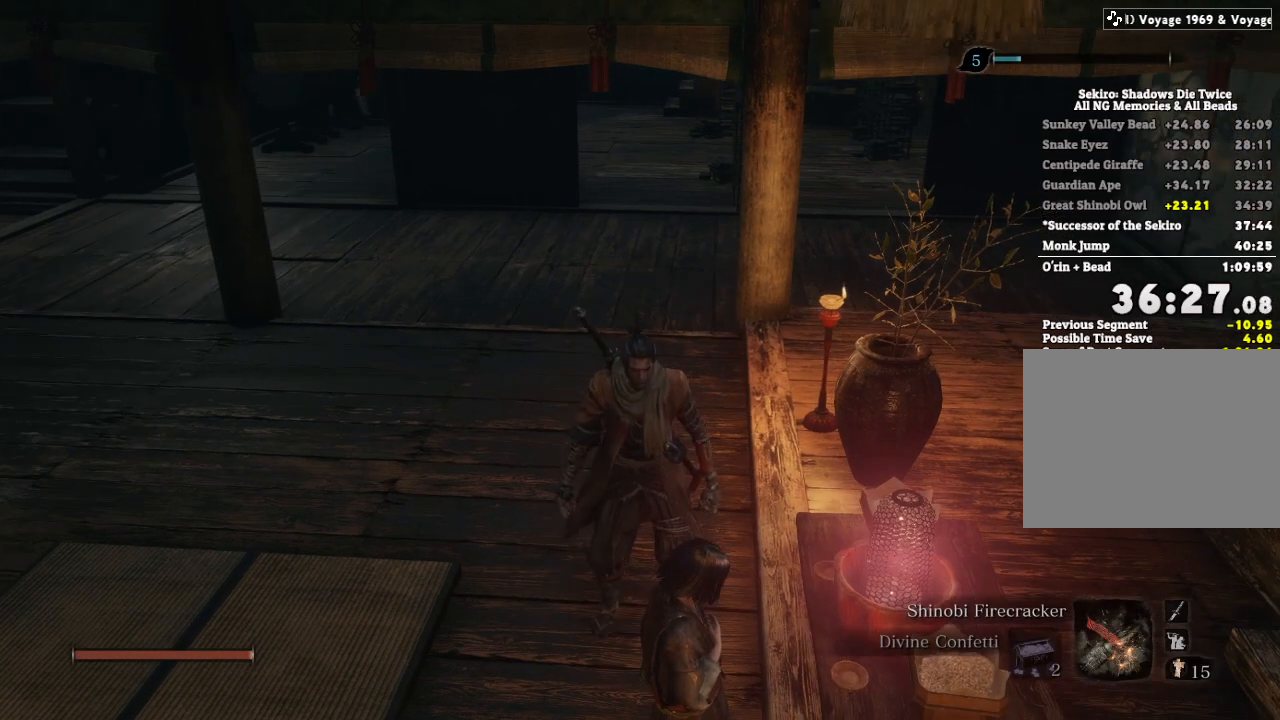
{"keys": ["w"], "mouse": [], "events": []}
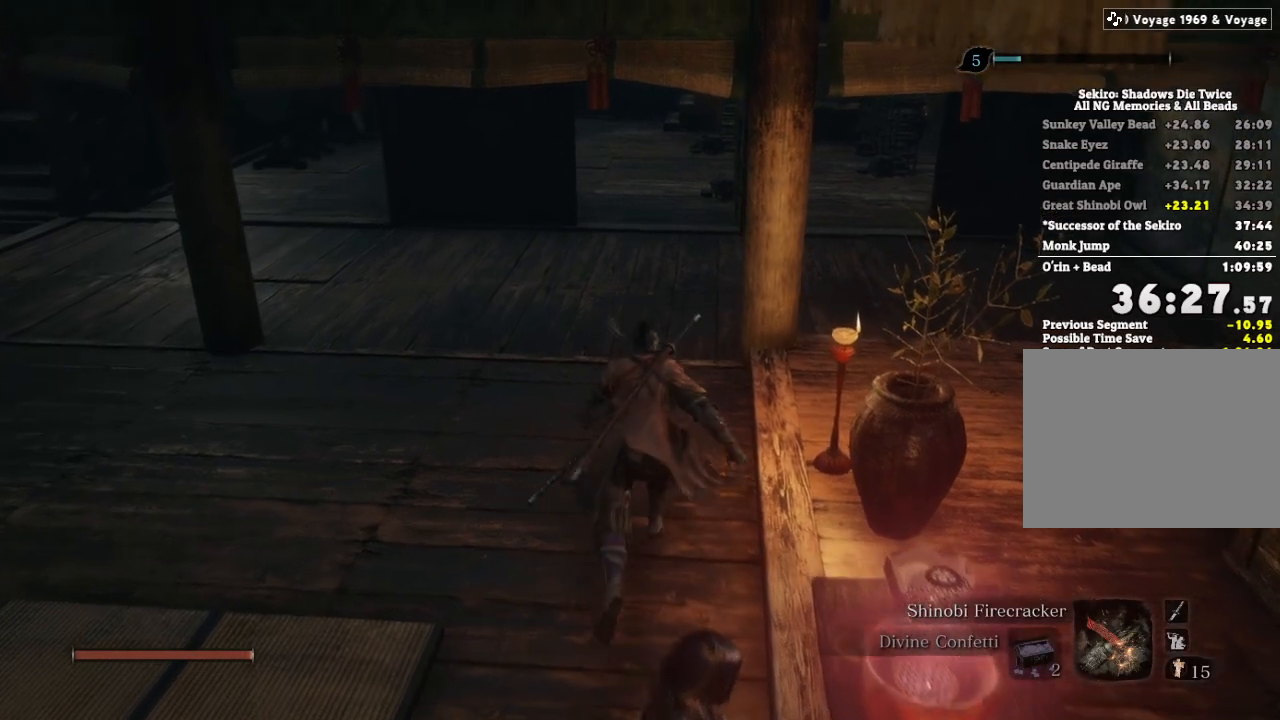
{"keys": ["e", "w"], "mouse": [], "events": [[233, "space", "down"], [300, "space", "up"], [350, "e", "down"]]}
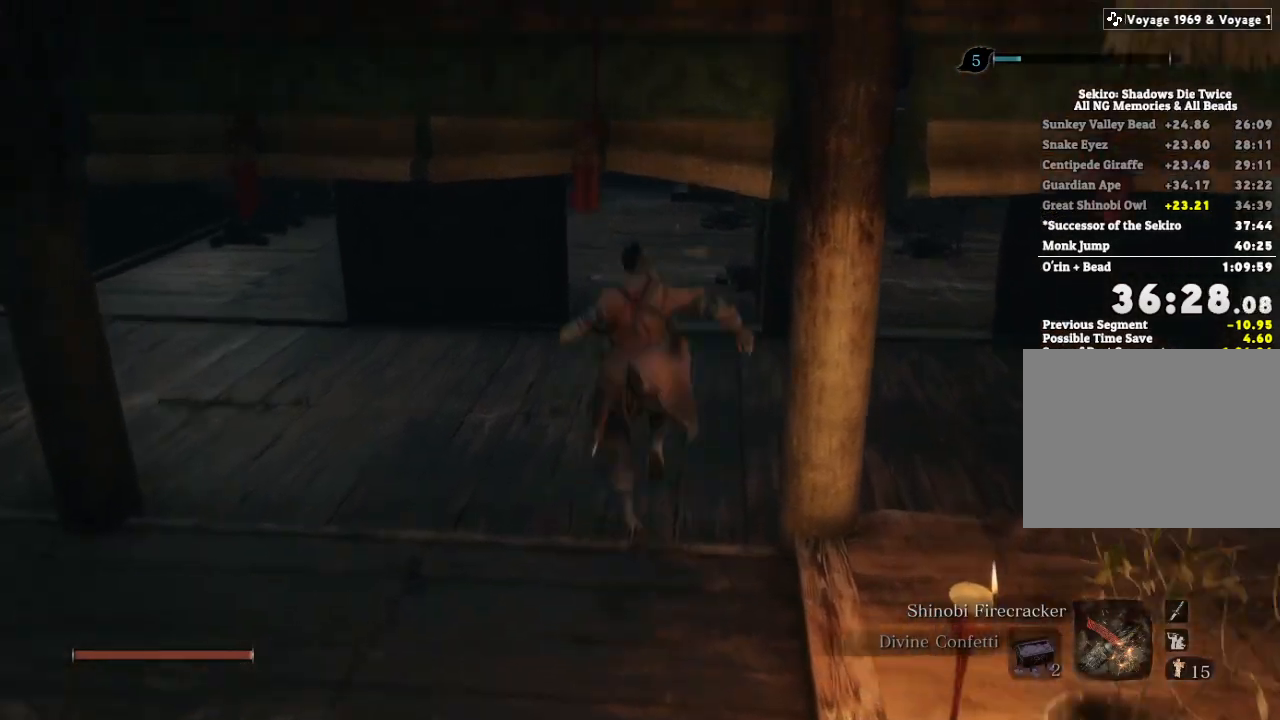
{"keys": ["w"], "mouse": [], "events": [[417, "e", "up"]]}
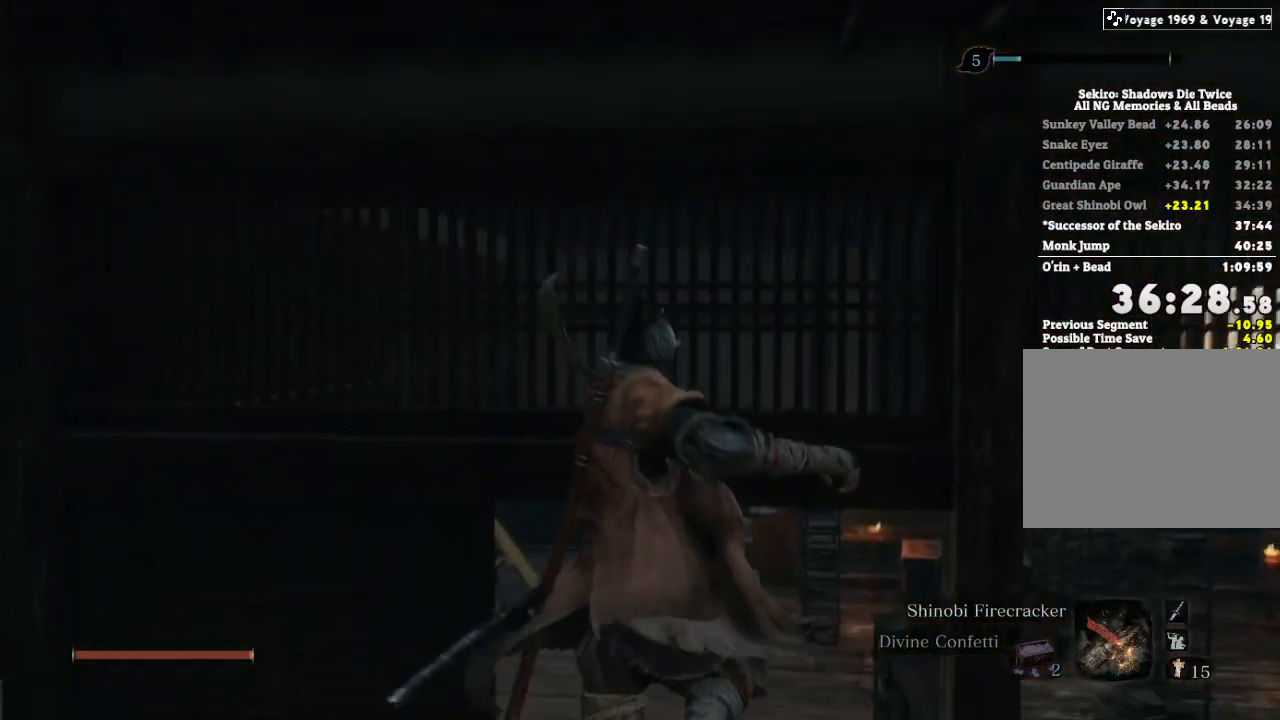
{"keys": ["w"], "mouse": [], "events": []}
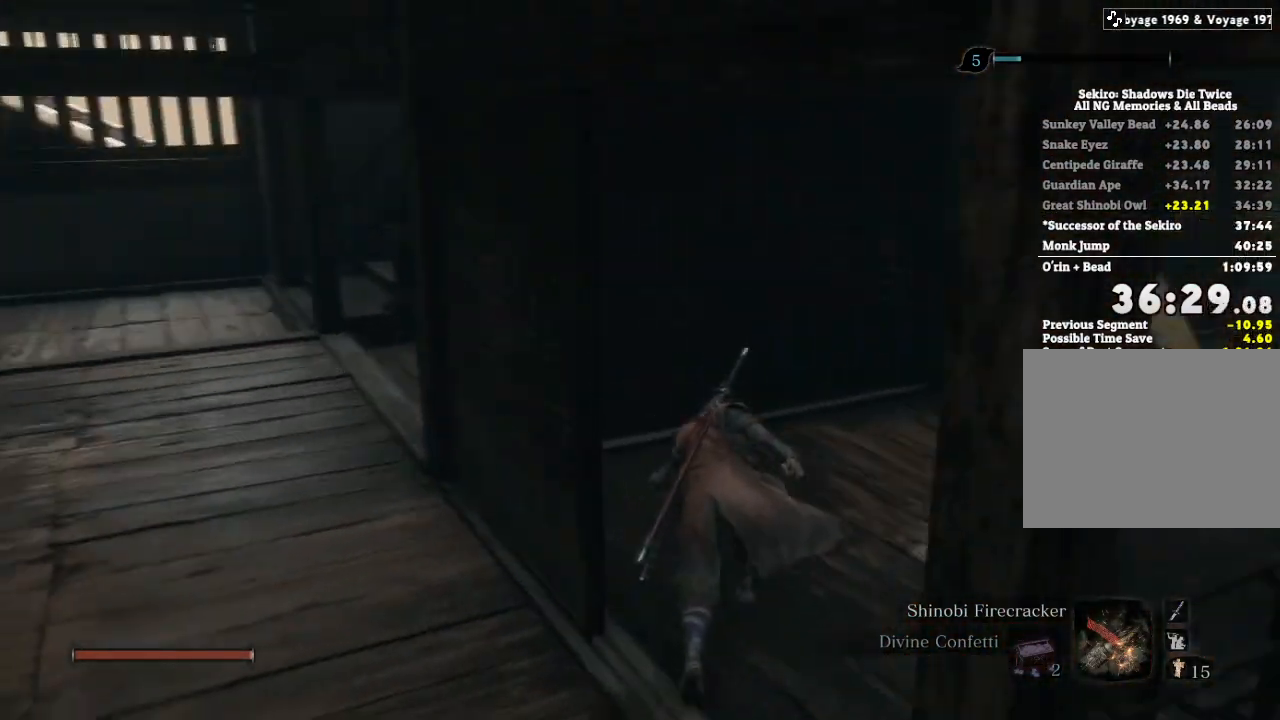
{"keys": ["a"], "mouse": [], "events": [[250, "e", "down"], [283, "w", "up"], [367, "e", "up"], [483, "a", "down"]]}
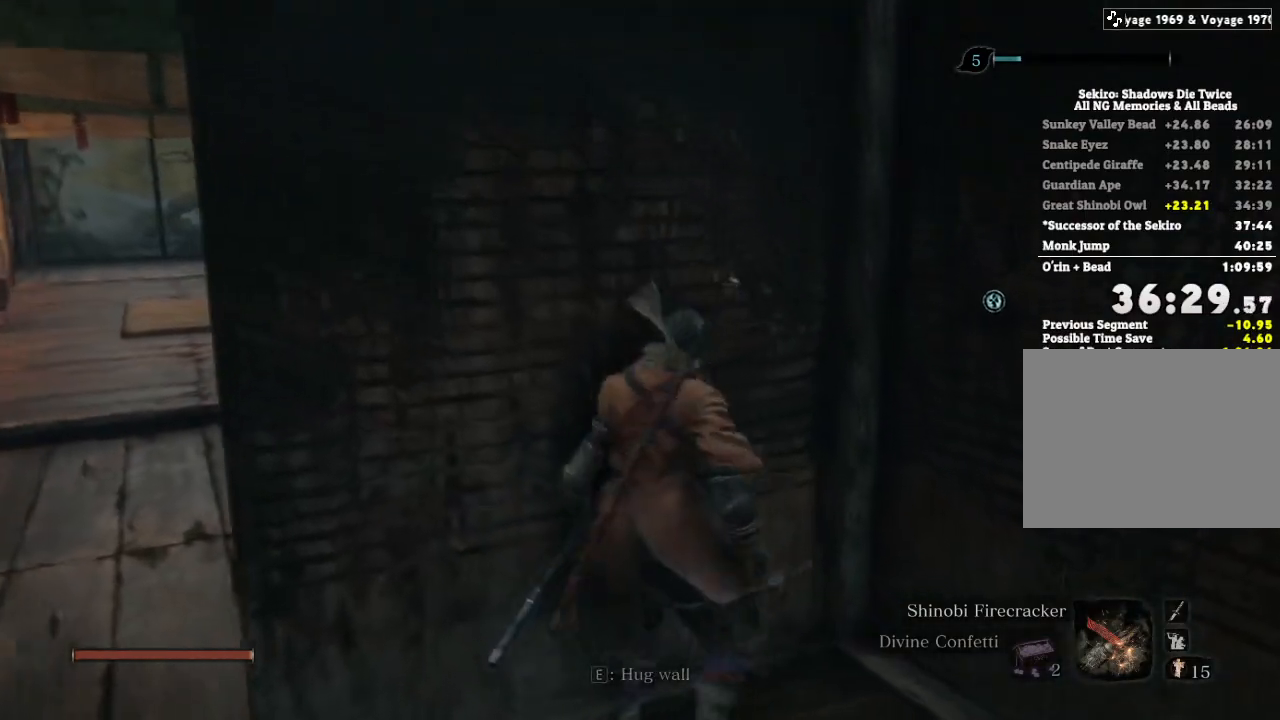
{"keys": ["a"], "mouse": [], "events": []}
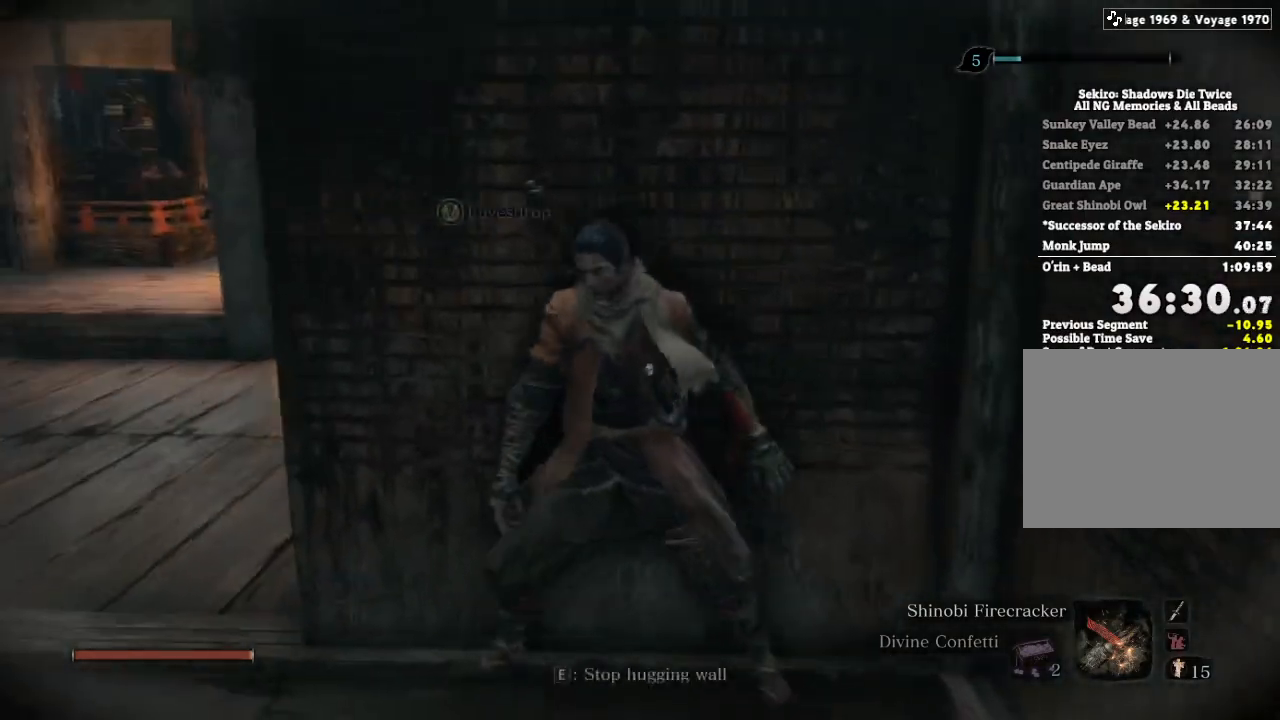
{"keys": ["a", "e"], "mouse": [], "events": [[450, "e", "down"]]}
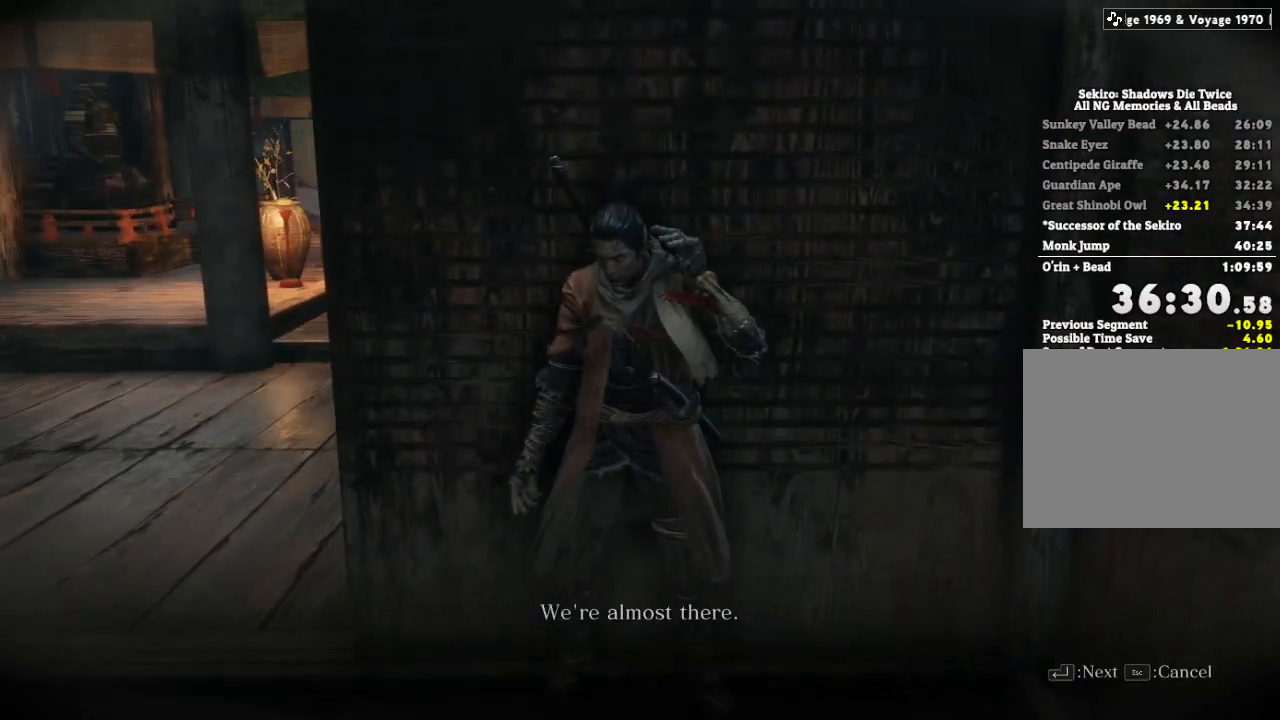
{"keys": ["a", "e"], "mouse": [], "events": [[33, "e", "up"], [133, "e", "down"], [200, "e", "up"], [300, "e", "down"], [367, "e", "up"], [467, "e", "down"]]}
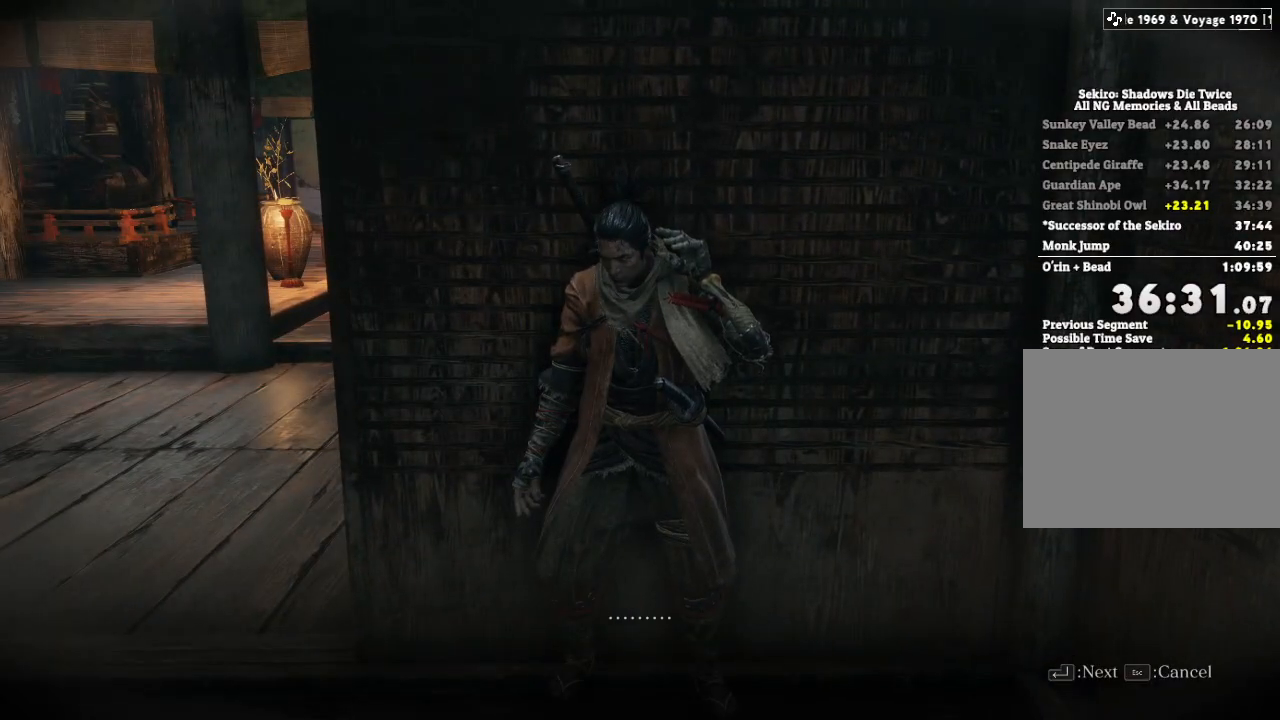
{"keys": ["a"], "mouse": [], "events": [[33, "e", "up"], [133, "e", "down"], [200, "e", "up"], [300, "e", "down"], [367, "e", "up"], [433, "shift", "down"], [500, "shift", "up"]]}
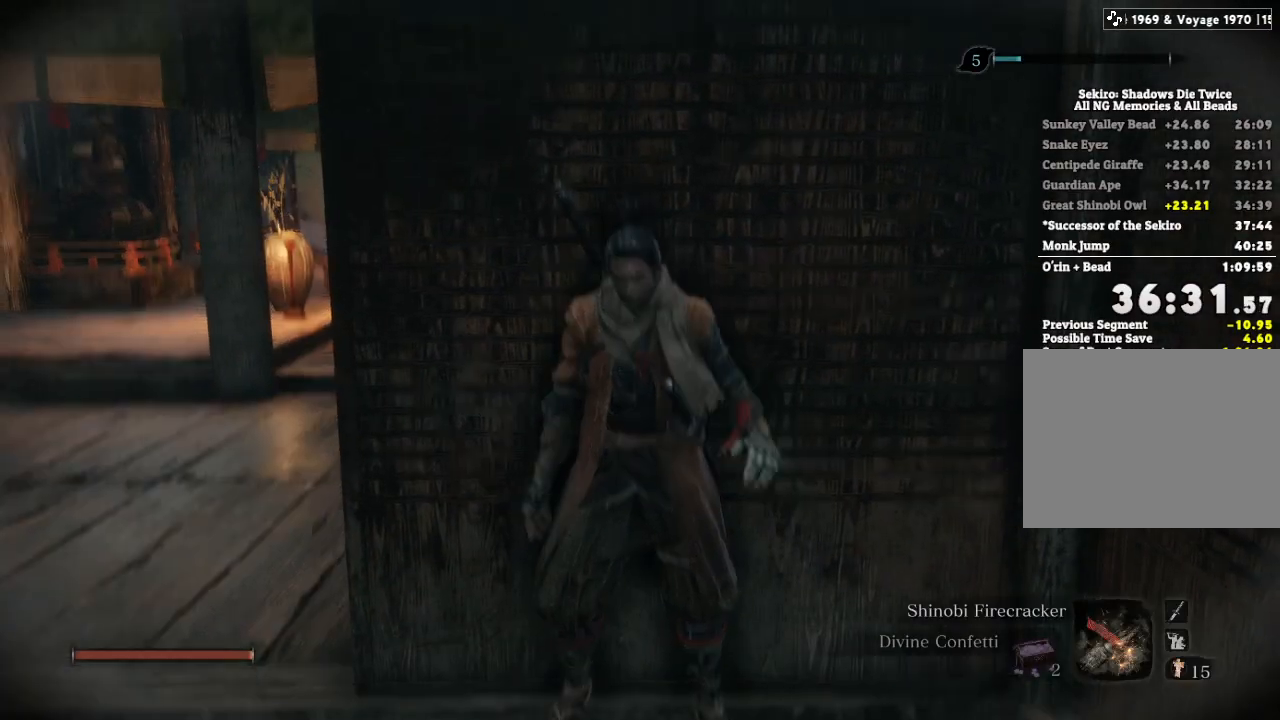
{"keys": ["w"], "mouse": [], "events": [[133, "shift", "down"], [233, "shift", "up"], [383, "w", "down"], [467, "a", "up"]]}
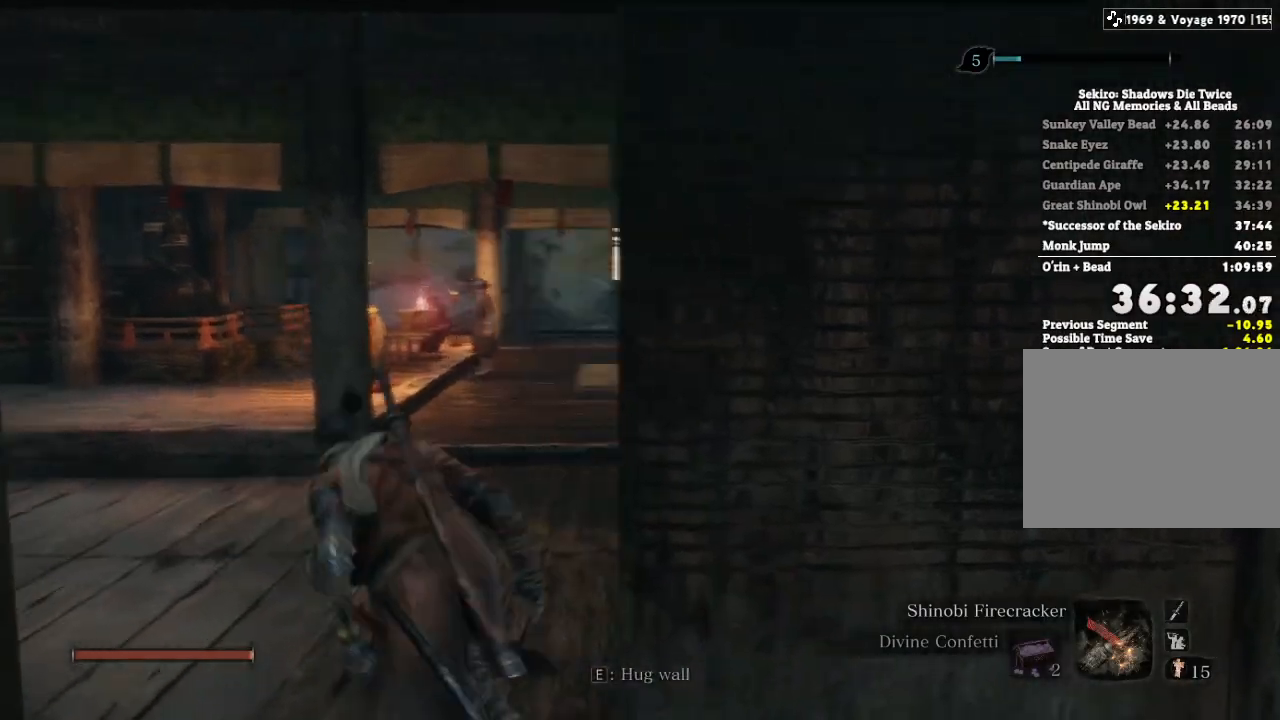
{"keys": ["e", "w"], "mouse": [], "events": [[133, "space", "down"], [200, "space", "up"], [250, "e", "down"]]}
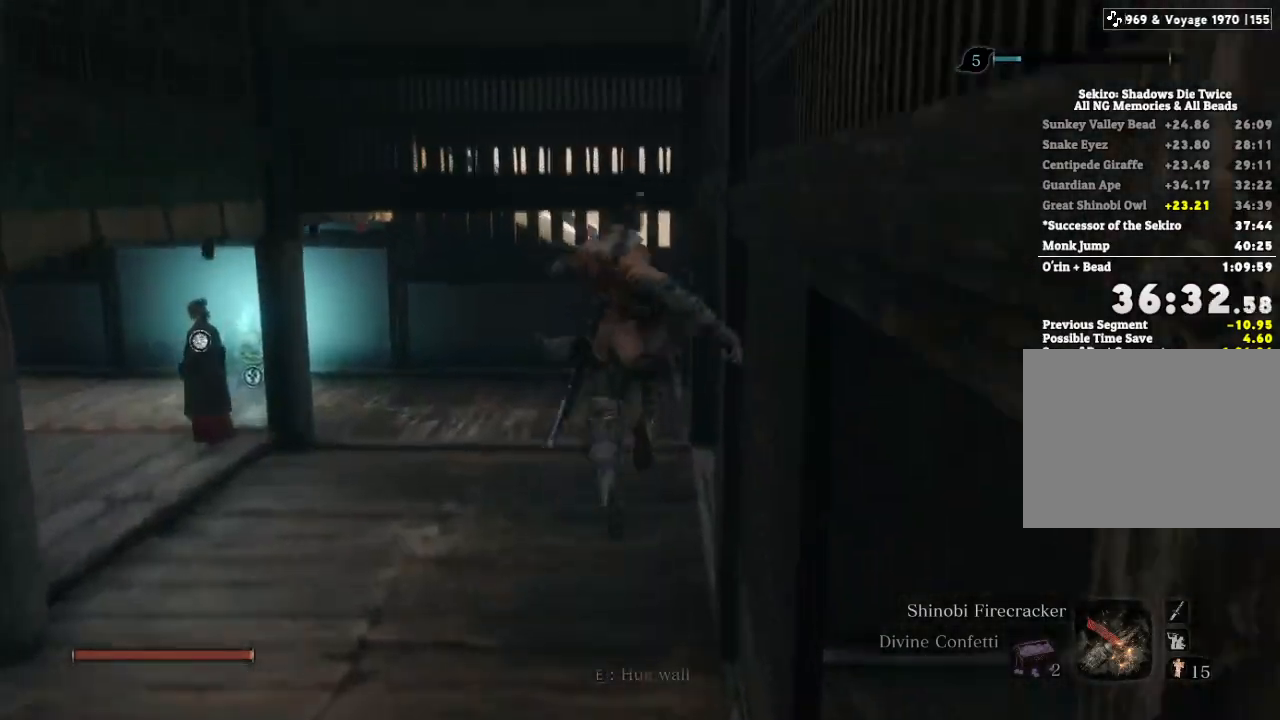
{"keys": ["w"], "mouse": [], "events": [[467, "e", "up"]]}
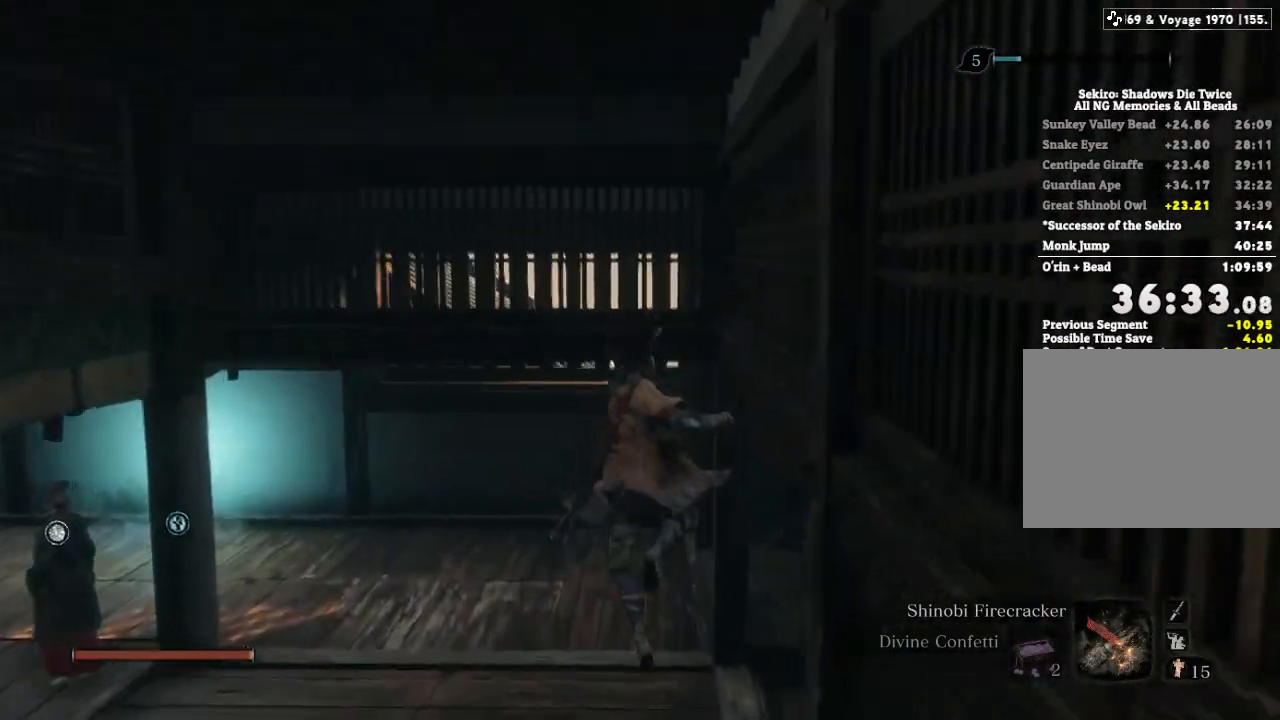
{"keys": ["e", "w"], "mouse": [], "events": [[367, "space", "down"], [417, "e", "down"], [467, "space", "up"]]}
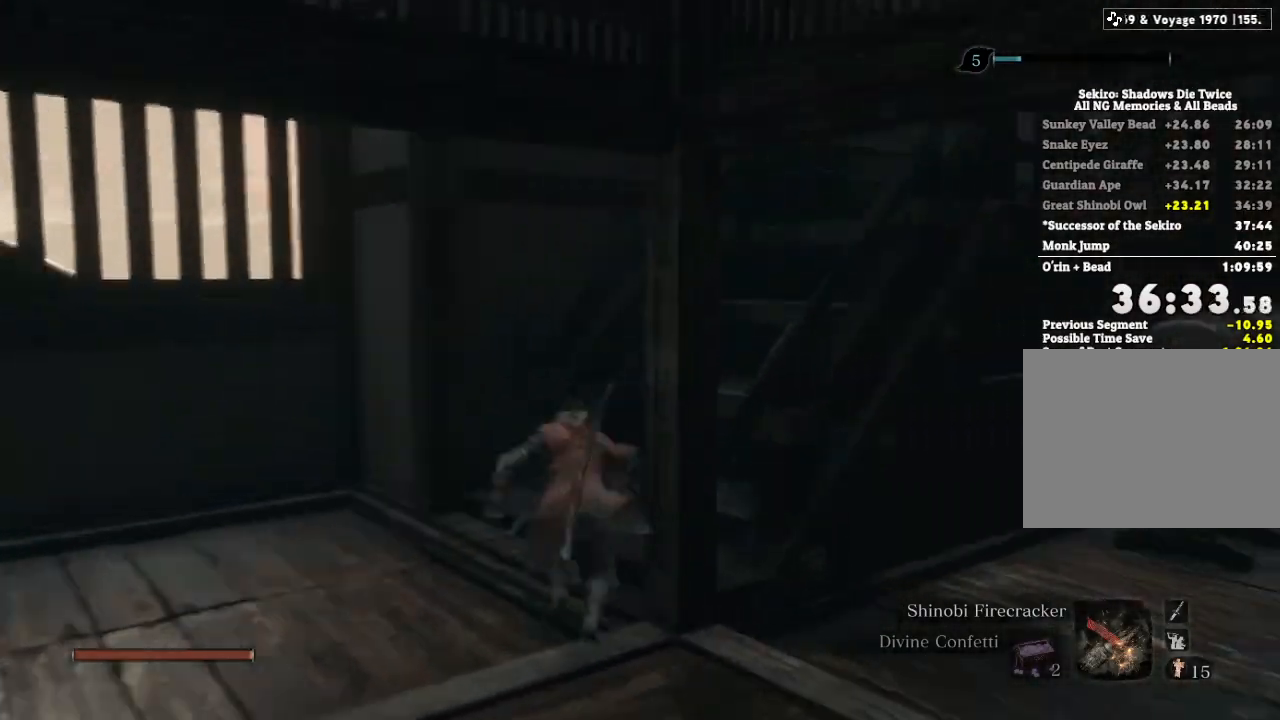
{"keys": ["e", "w"], "mouse": [], "events": []}
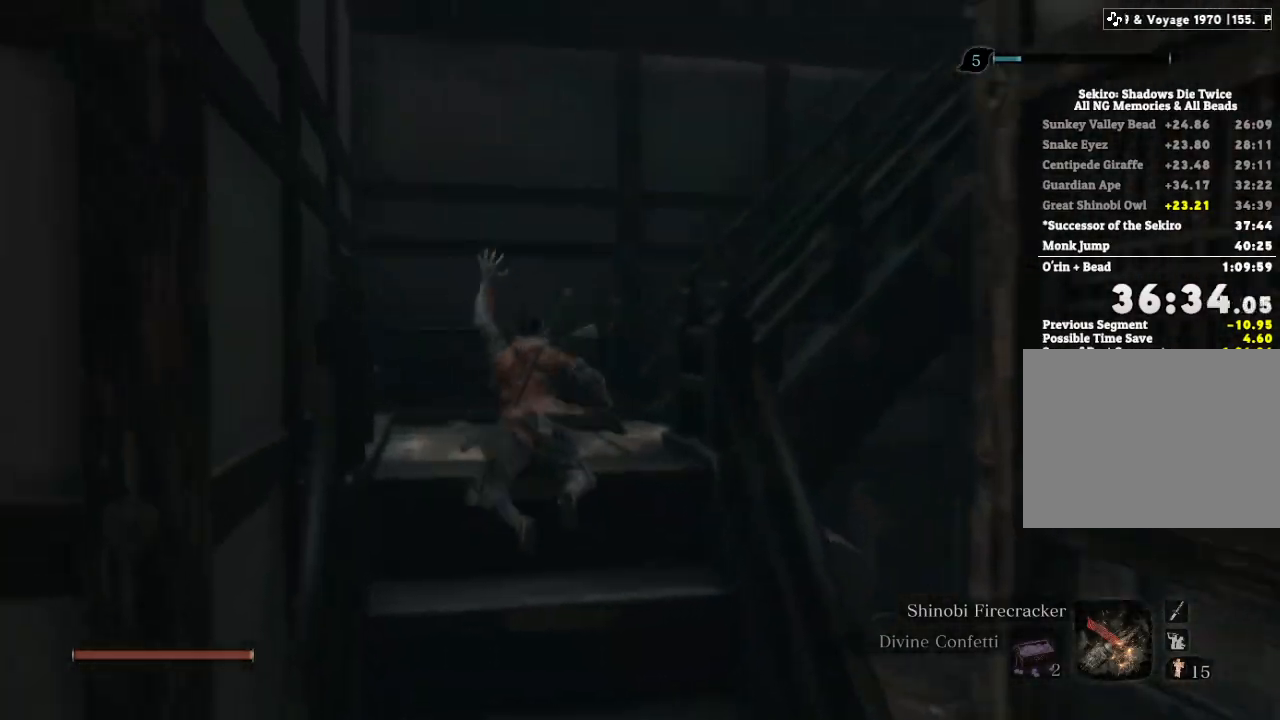
{"keys": ["e", "w"], "mouse": [], "events": [[67, "e", "up"], [367, "space", "down"], [417, "e", "down"], [417, "space", "up"]]}
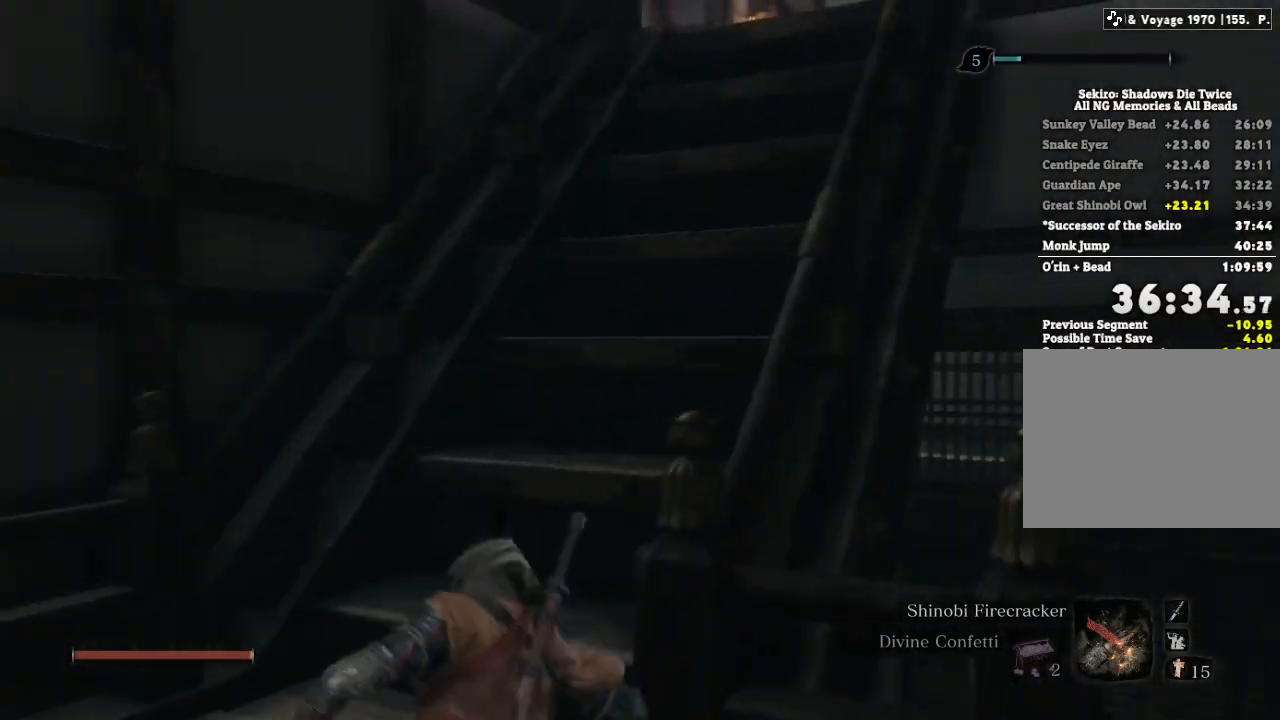
{"keys": ["e", "w"], "mouse": [], "events": []}
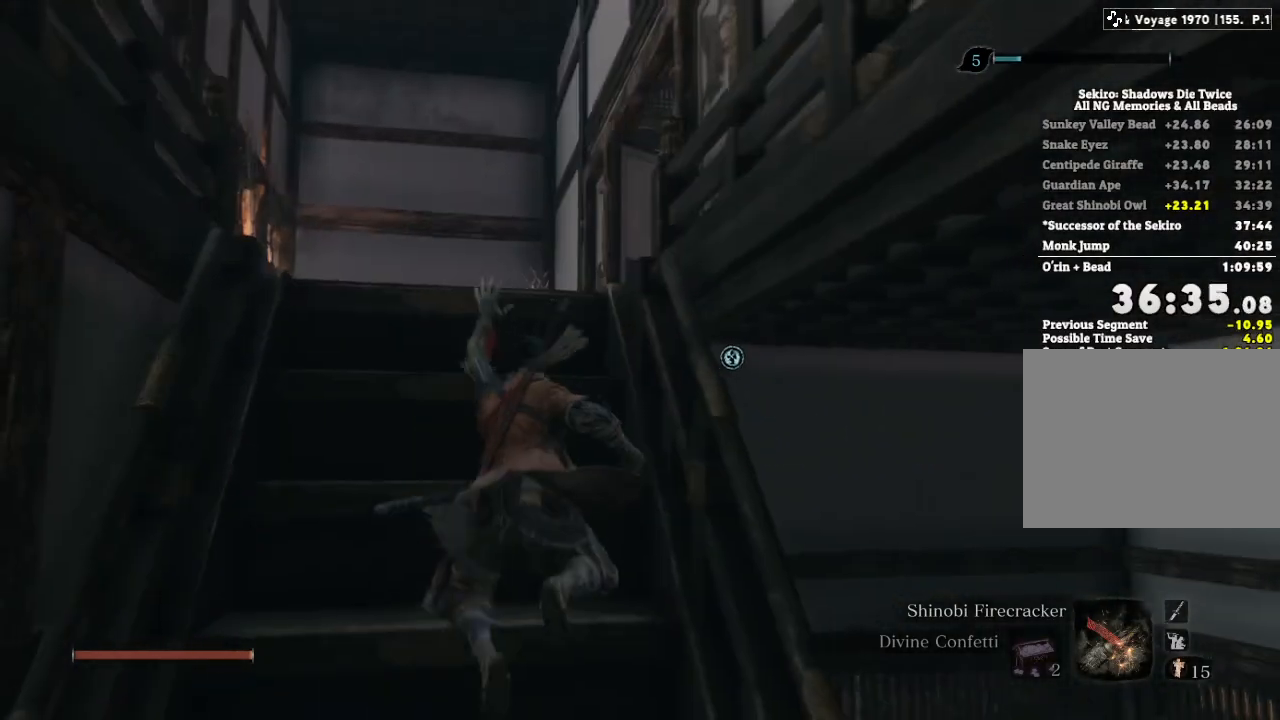
{"keys": ["w"], "mouse": [], "events": [[67, "e", "up"]]}
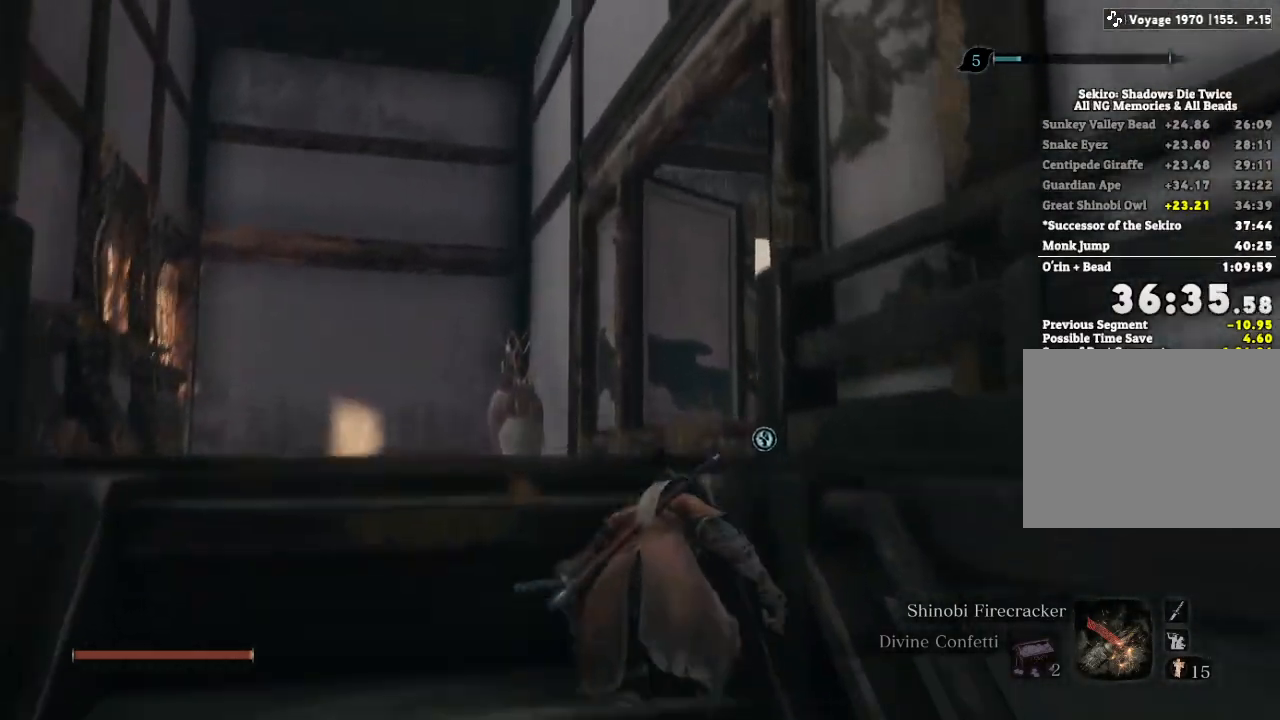
{"keys": [], "mouse": [], "events": [[417, "escape", "down"], [417, "w", "up"], [467, "escape", "up"]]}
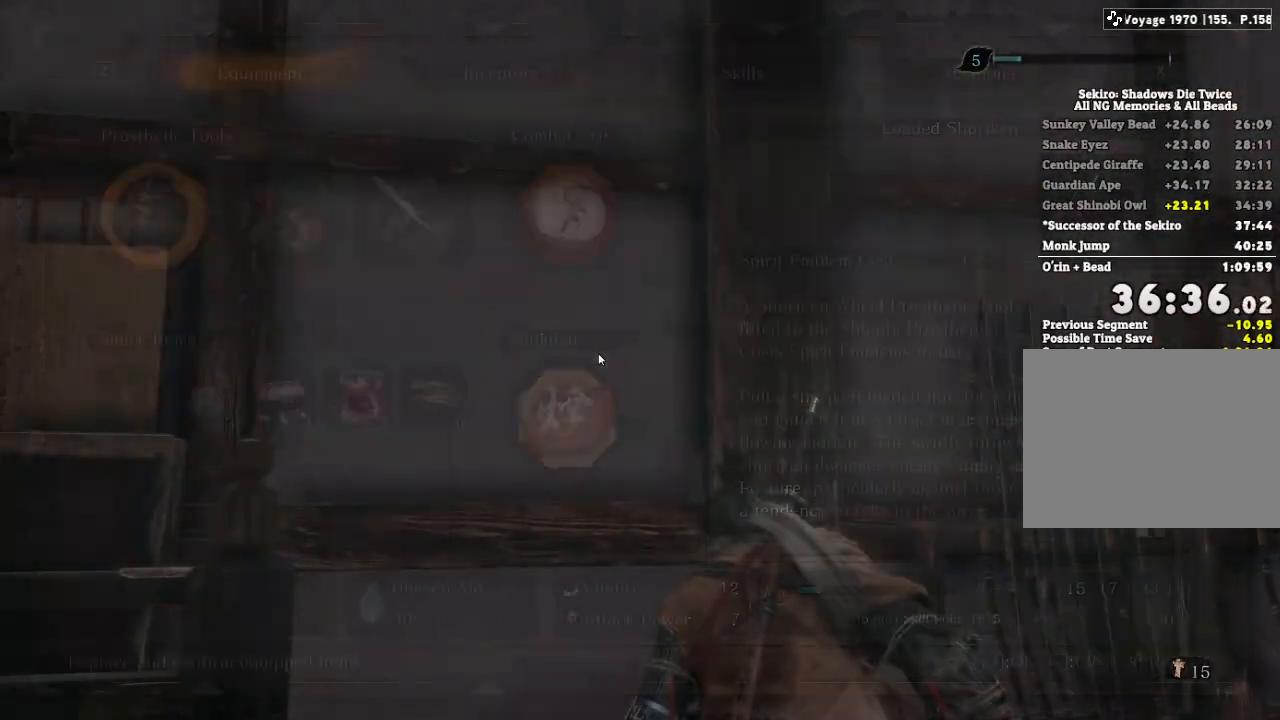
{"keys": [], "mouse": [], "events": [[317, "z", "down"], [400, "z", "up"]]}
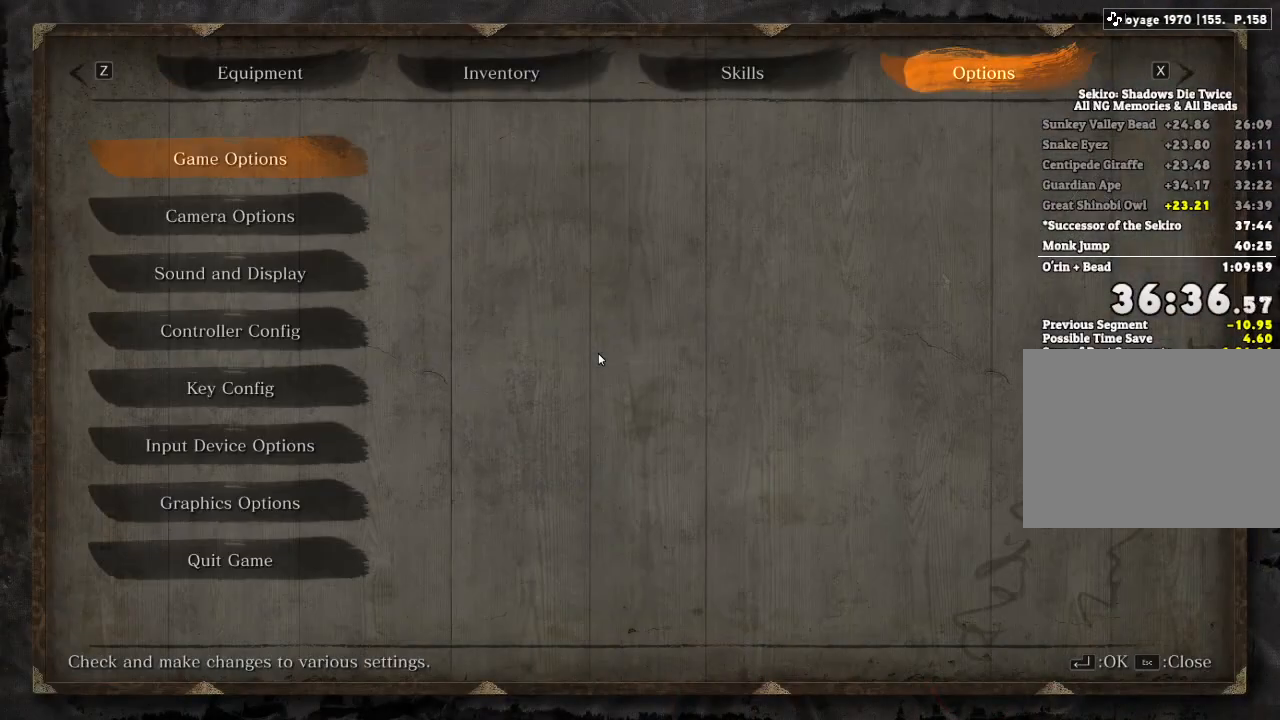
{"keys": ["e"], "mouse": [], "events": [[100, "e", "down"], [183, "e", "up"], [300, "e", "down"], [383, "e", "up"], [500, "e", "down"]]}
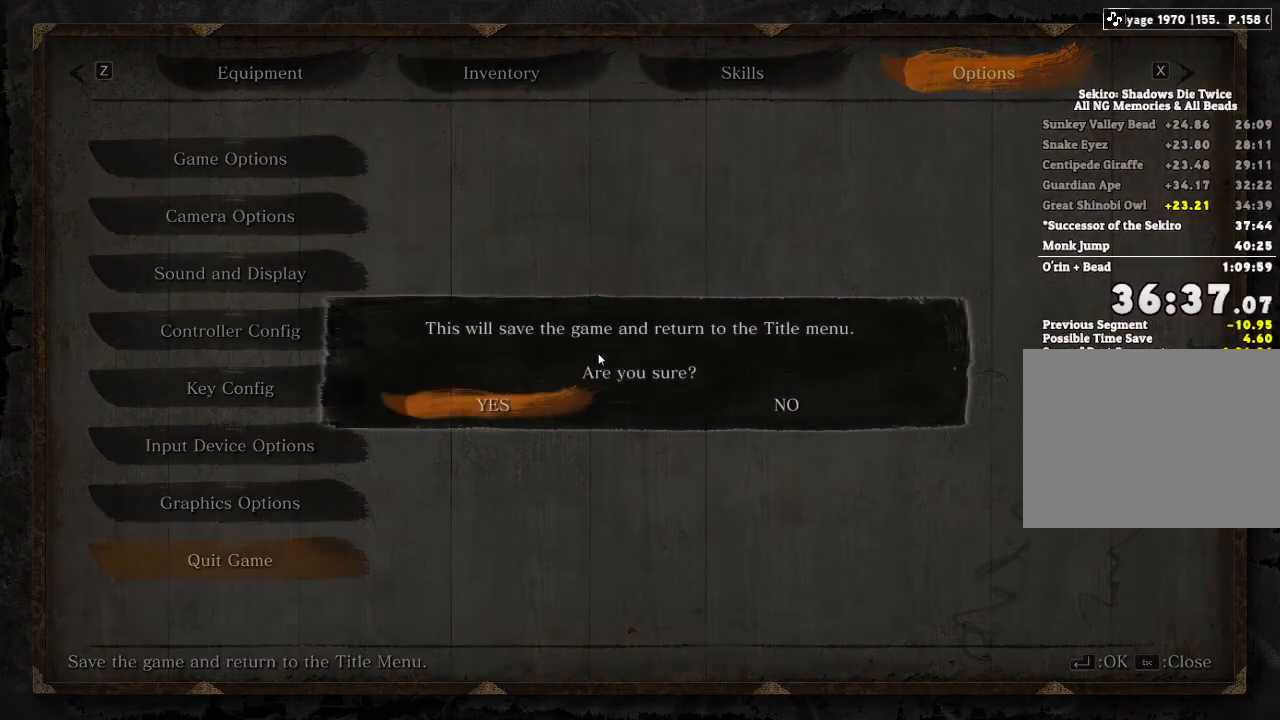
{"keys": ["e"], "mouse": [], "events": [[67, "e", "up"], [183, "e", "down"], [317, "e", "up"], [417, "e", "down"]]}
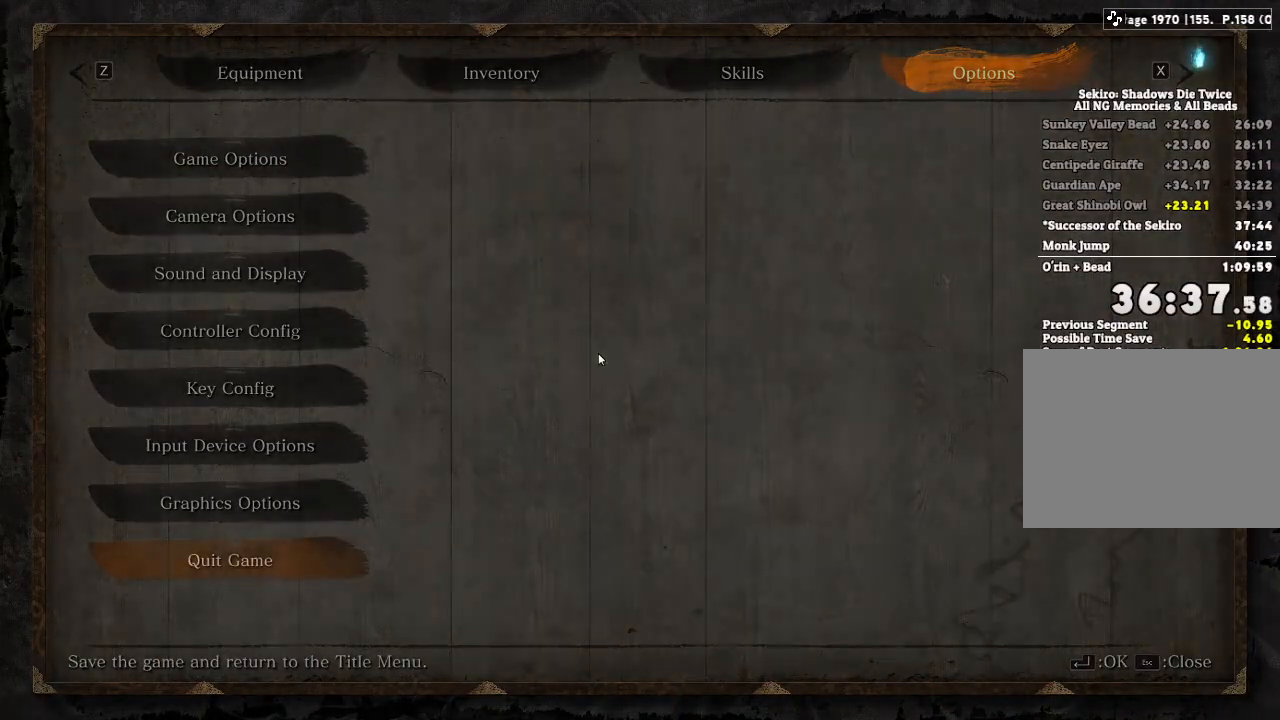
{"keys": ["e"], "mouse": [], "events": [[67, "e", "up"], [133, "e", "down"], [350, "e", "up"], [417, "e", "down"]]}
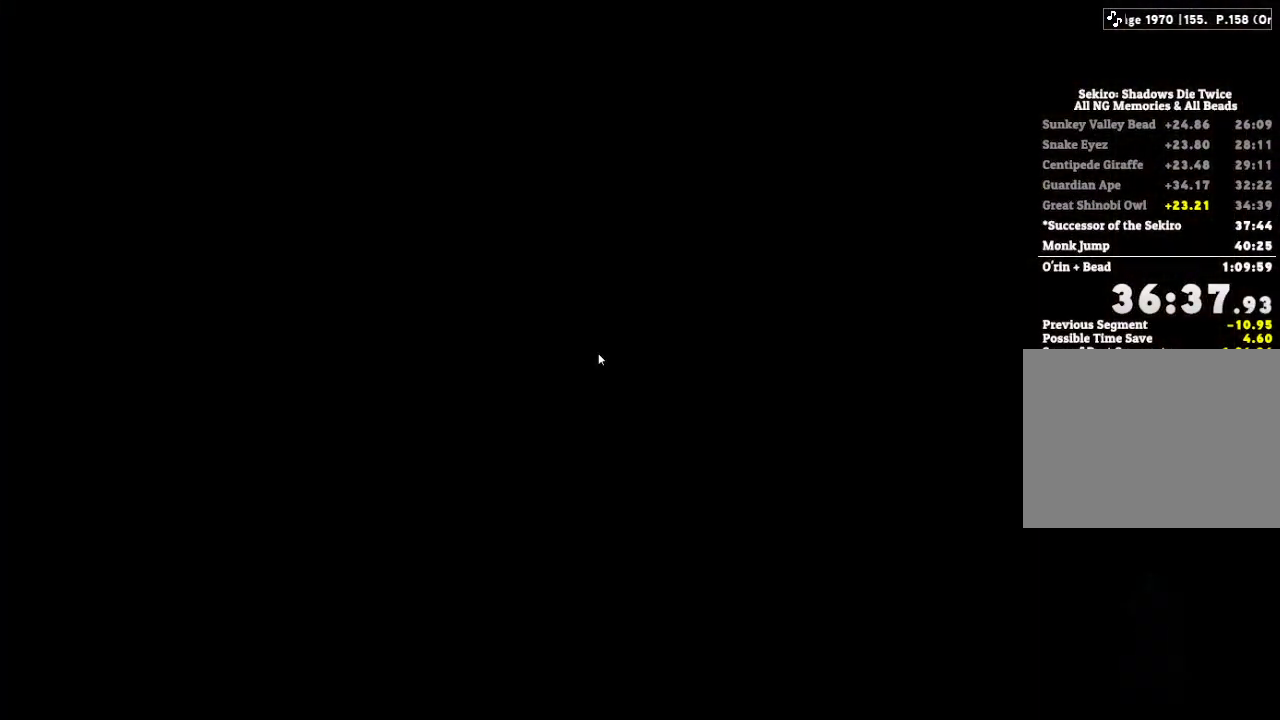
{"keys": [], "mouse": [], "events": [[133, "e", "up"], [217, "e", "down"], [400, "e", "up"]]}
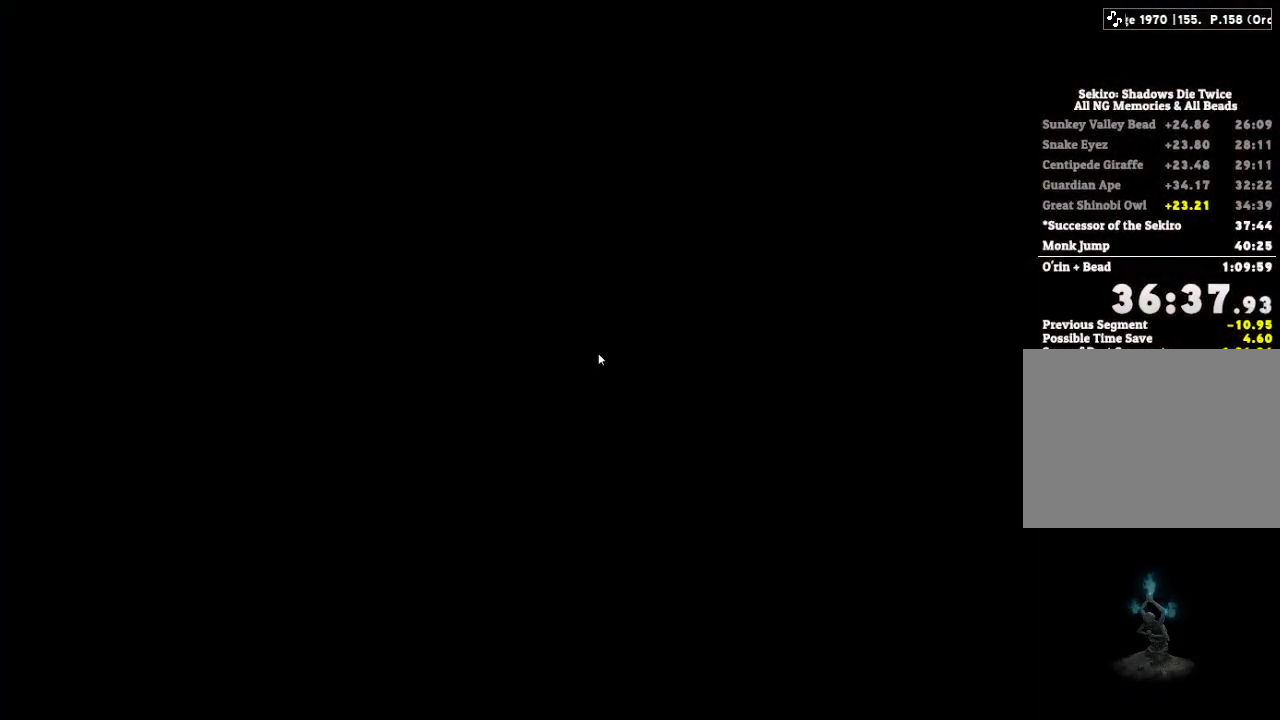
{"keys": [], "mouse": [], "events": [[33, "e", "down"], [183, "e", "up"], [300, "e", "down"], [467, "e", "up"]]}
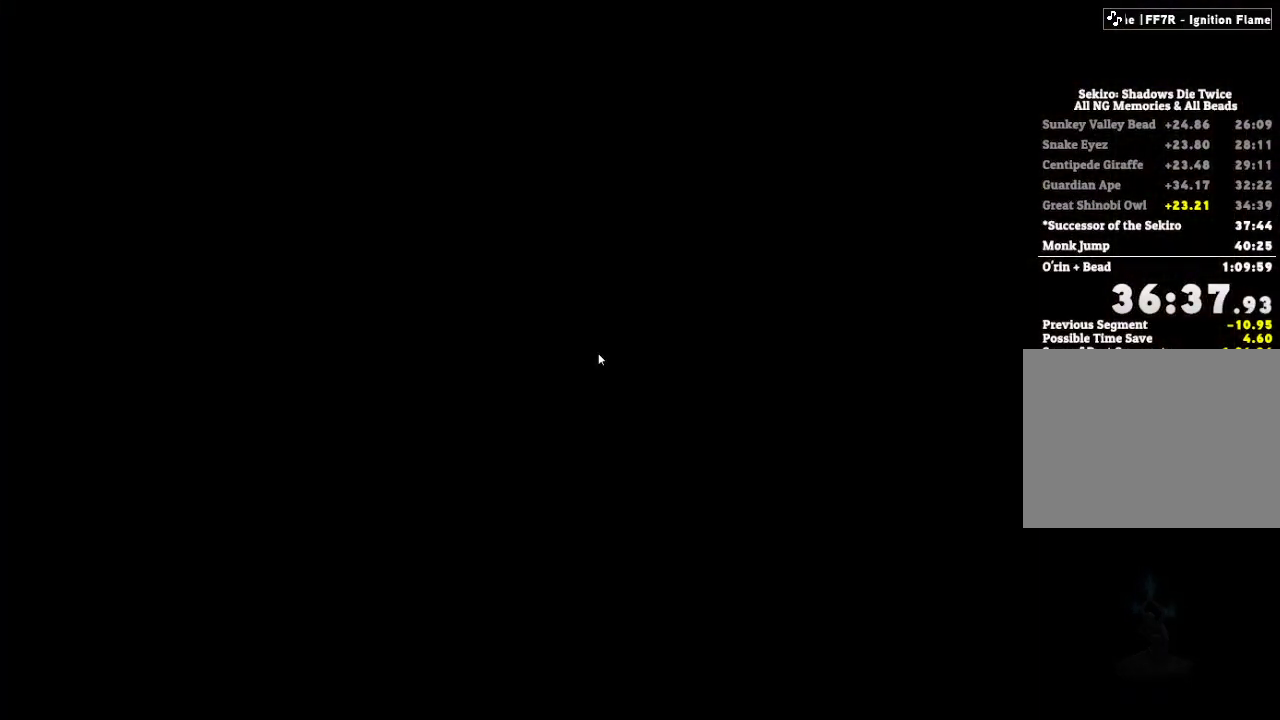
{"keys": ["e"], "mouse": [], "events": [[167, "e", "down"], [300, "e", "up"], [450, "e", "down"]]}
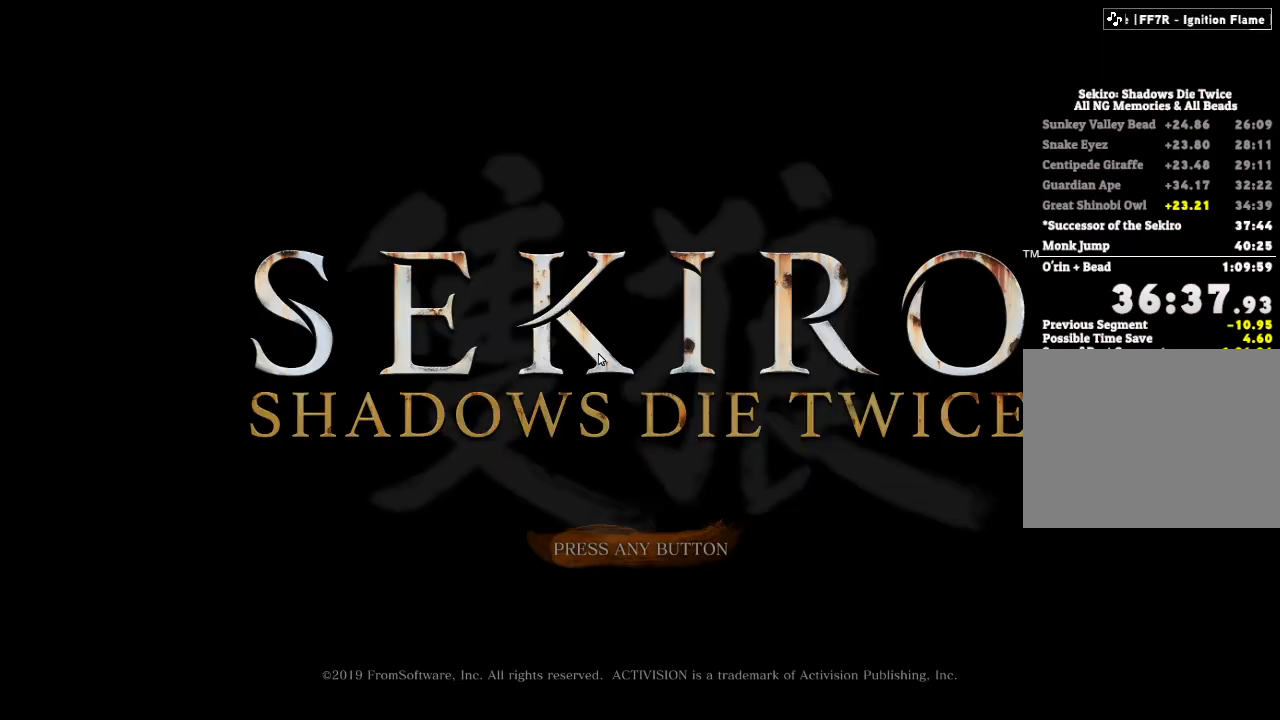
{"keys": ["e"], "mouse": [], "events": [[67, "e", "up"], [150, "e", "down"], [300, "e", "up"], [417, "e", "down"]]}